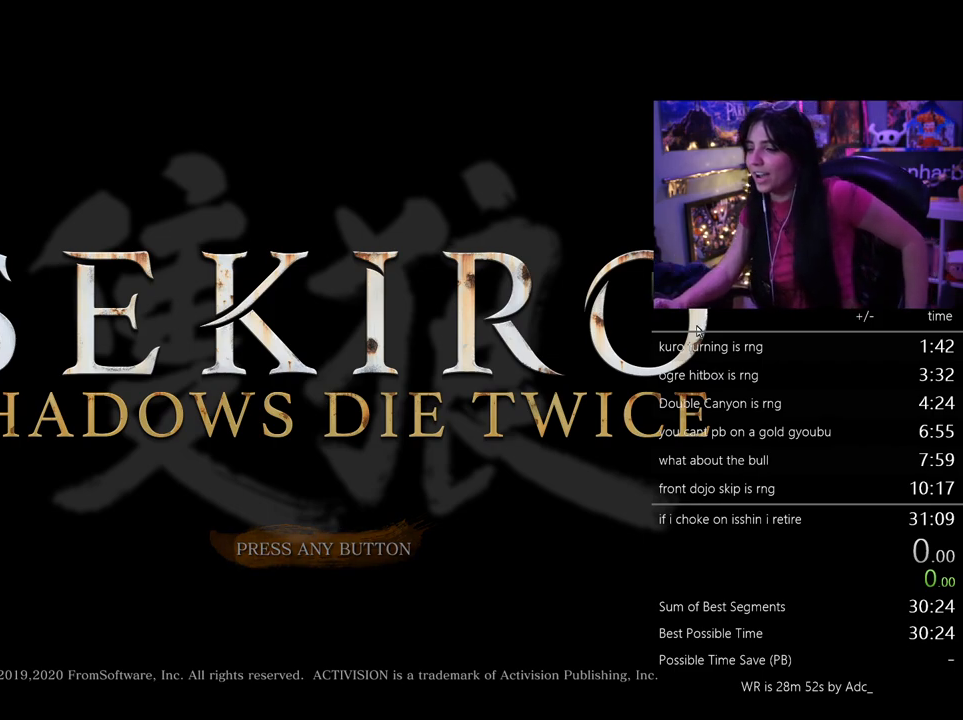
Gameplay with keyboard and mouse; each line is a JSON object with the keys and mouse buttons held at the frame after it. "events" lists presses ("down") and releases ("up") of "1", "2", "3", "4", "5", "a", "alt", "c", "caps_lock", "ctrl", "d", "e", "f", "g", "q", "r", "s", "shift", "space", "t", "tab", "v", "w", "x", "z", "mouse_left", "mouse_wheel" and "mouse_right" between this image and that frame as [ms after this image, input, new state], when the widget could be followed in between. "mouse_left", "mouse_wheel", "mouse_right" = the "left", "wheel", "right" buttons of the "mouse" list. No other keys are recorded. "wheel" means that the mouse wheel is clicked or scrolled. Not read: mouse_move.
{"keys": [], "mouse": [], "events": []}
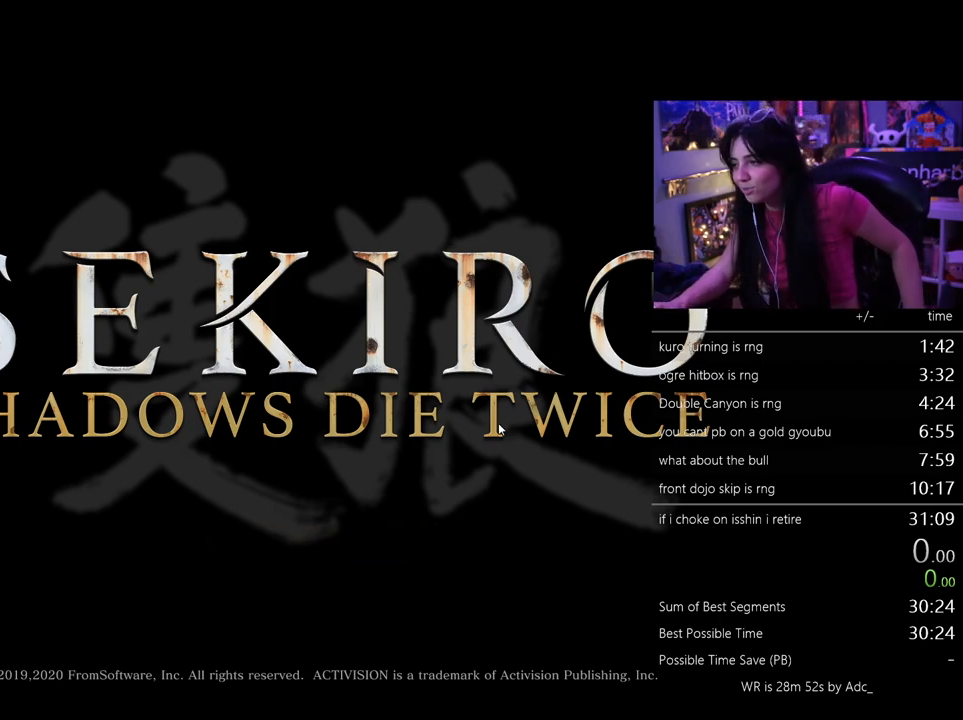
{"keys": [], "mouse": [], "events": []}
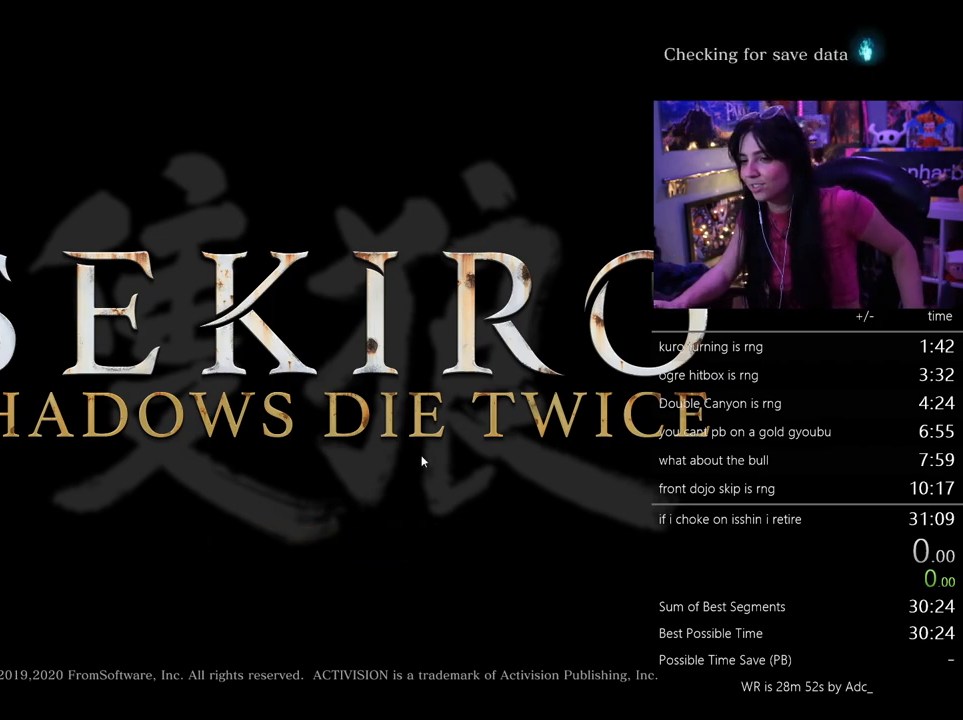
{"keys": [], "mouse": [], "events": []}
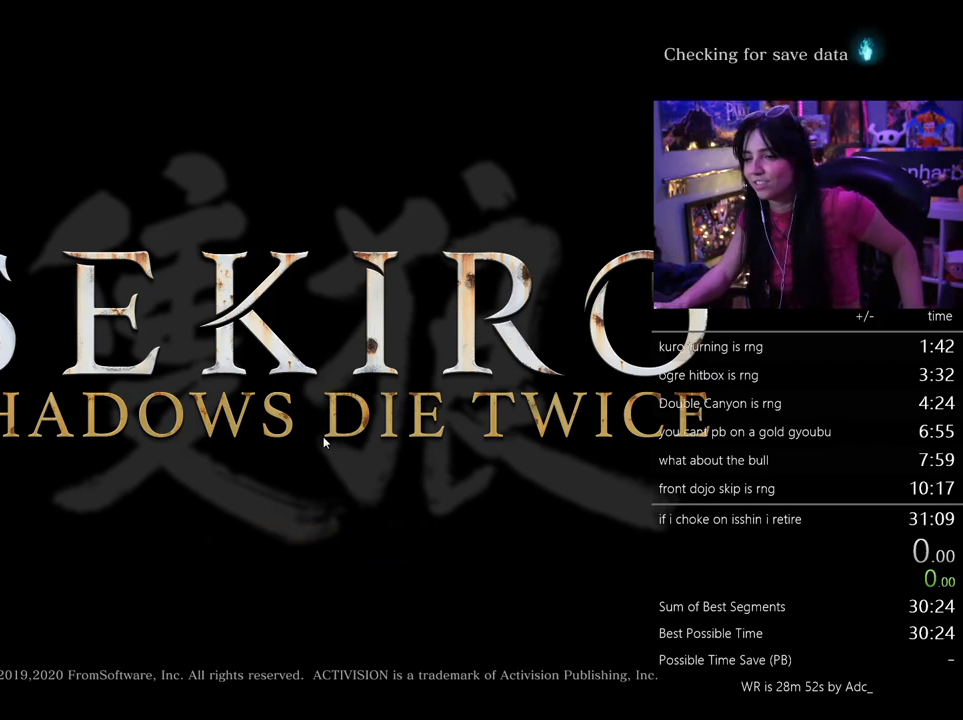
{"keys": [], "mouse": [], "events": [[233, "mouse_left", "down"], [333, "mouse_left", "up"]]}
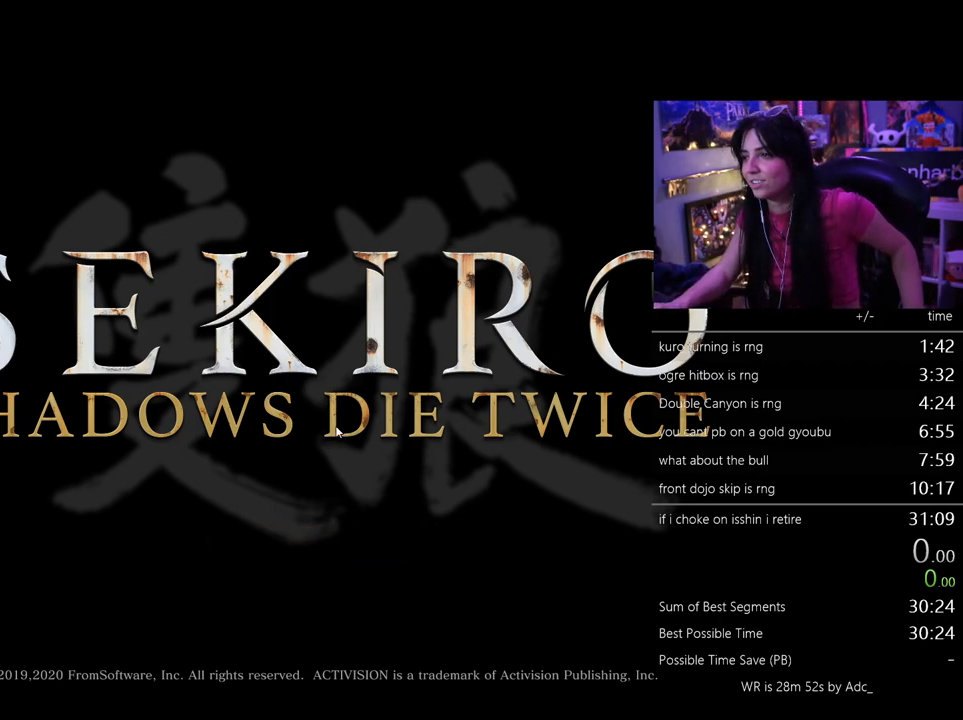
{"keys": [], "mouse": ["left"], "events": [[300, "mouse_left", "down"], [383, "mouse_left", "up"], [483, "mouse_left", "down"]]}
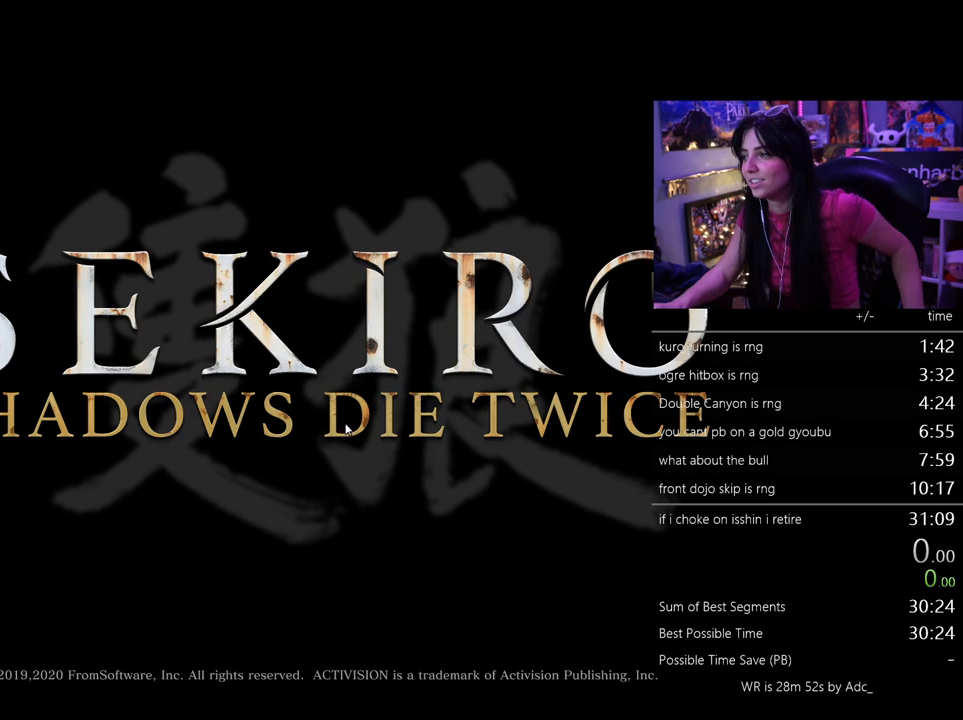
{"keys": [], "mouse": [], "events": [[83, "mouse_left", "up"]]}
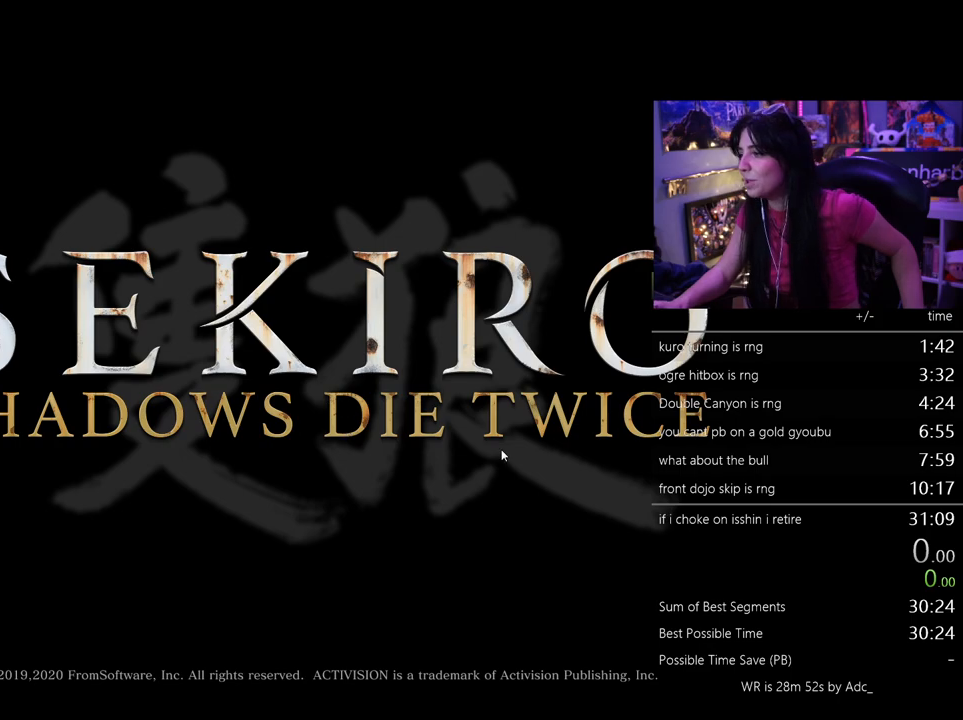
{"keys": [], "mouse": [], "events": []}
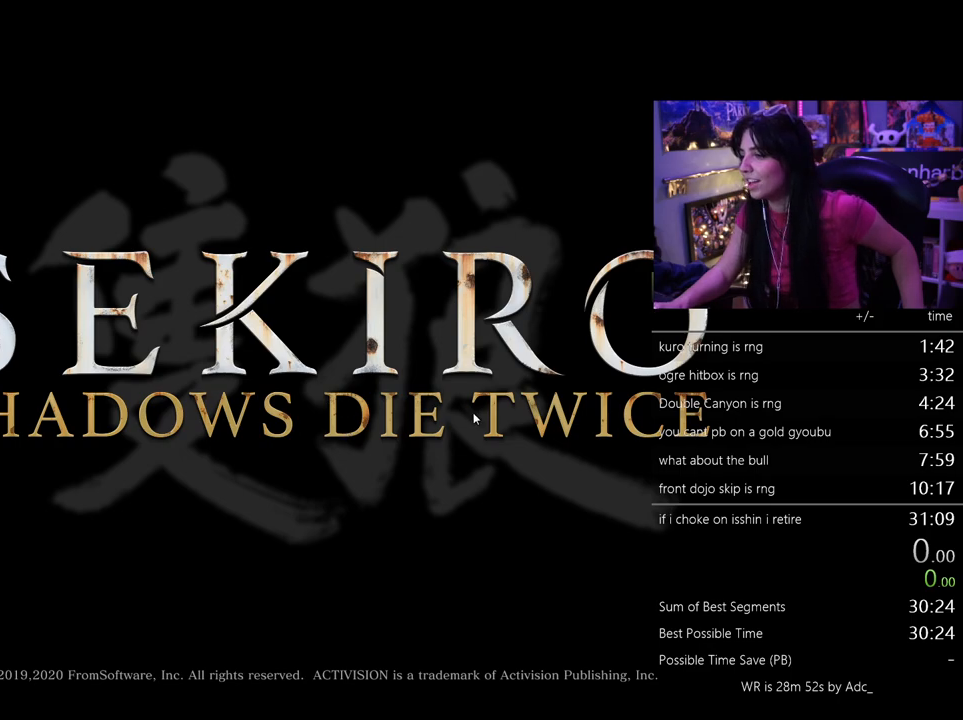
{"keys": [], "mouse": [], "events": [[17, "mouse_left", "down"], [117, "mouse_left", "up"]]}
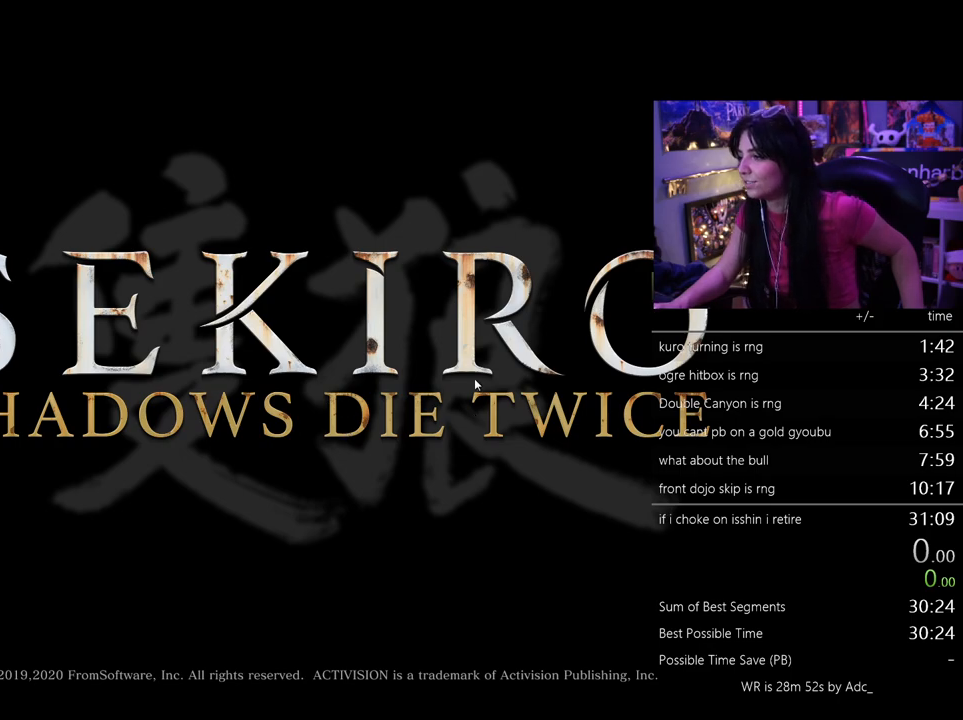
{"keys": [], "mouse": [], "events": [[33, "mouse_left", "down"], [83, "mouse_left", "up"]]}
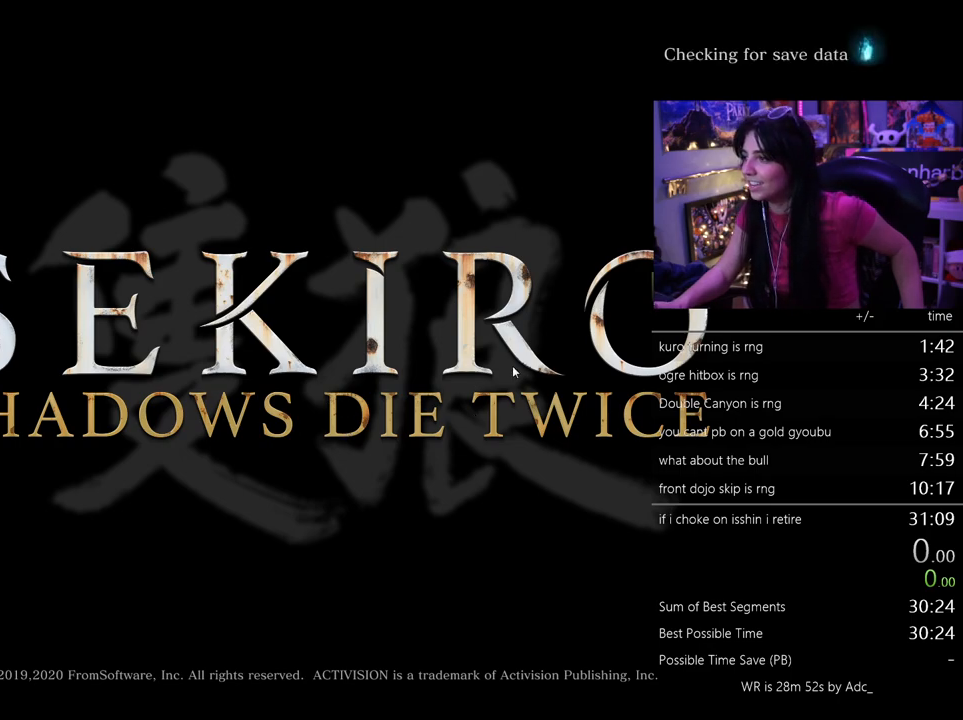
{"keys": [], "mouse": [], "events": [[283, "mouse_left", "down"], [367, "mouse_left", "up"]]}
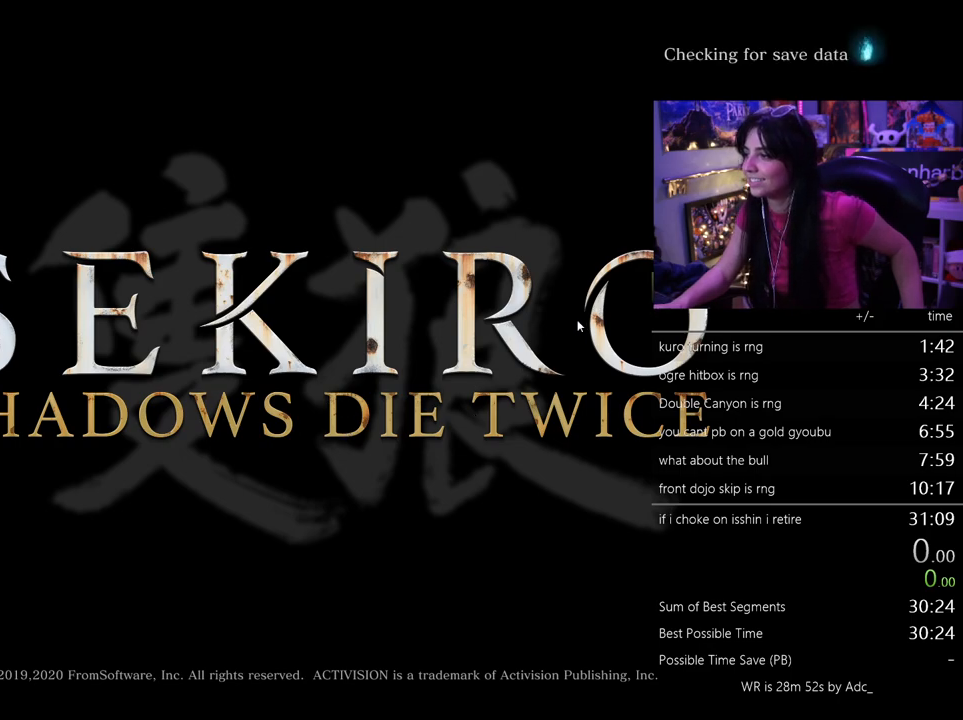
{"keys": [], "mouse": [], "events": [[200, "mouse_left", "down"], [333, "mouse_left", "up"]]}
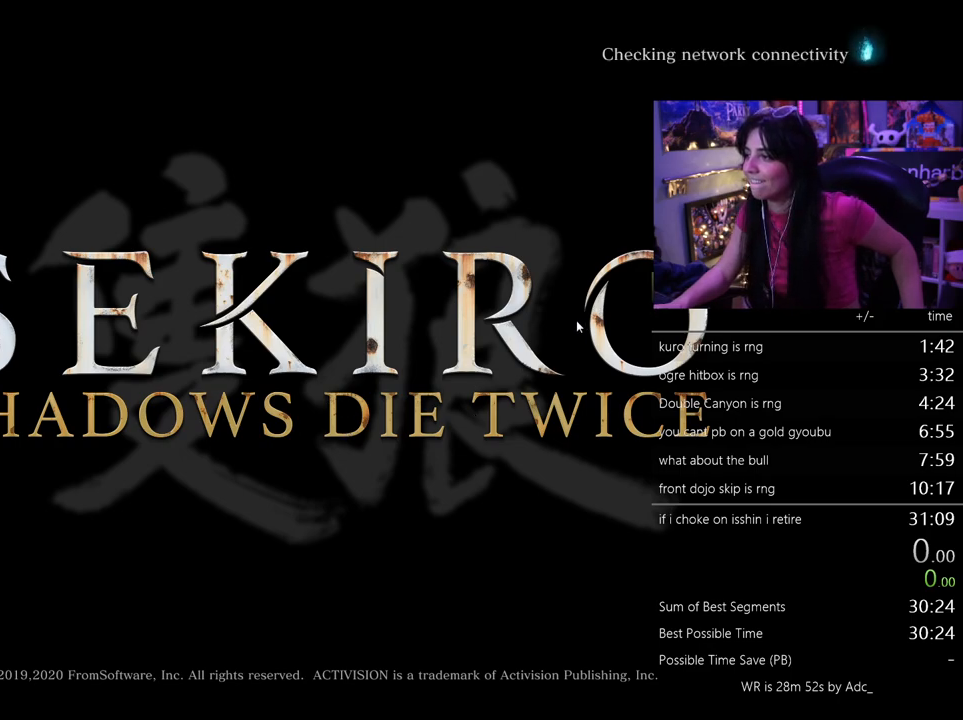
{"keys": [], "mouse": [], "events": [[217, "mouse_left", "down"], [350, "mouse_left", "up"]]}
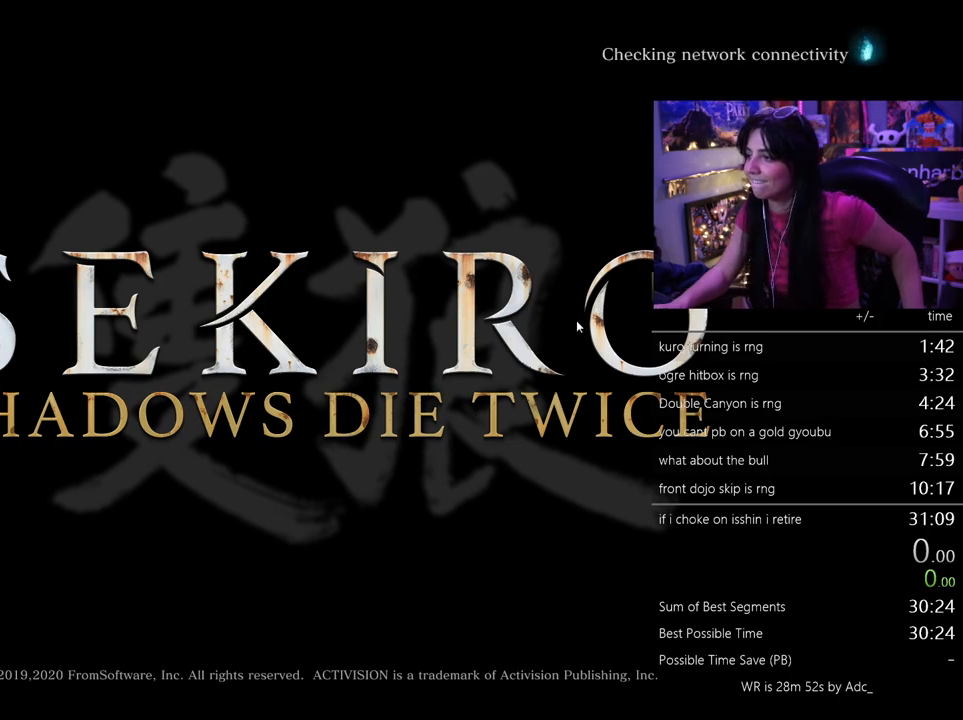
{"keys": [], "mouse": [], "events": [[367, "mouse_left", "down"], [467, "mouse_left", "up"]]}
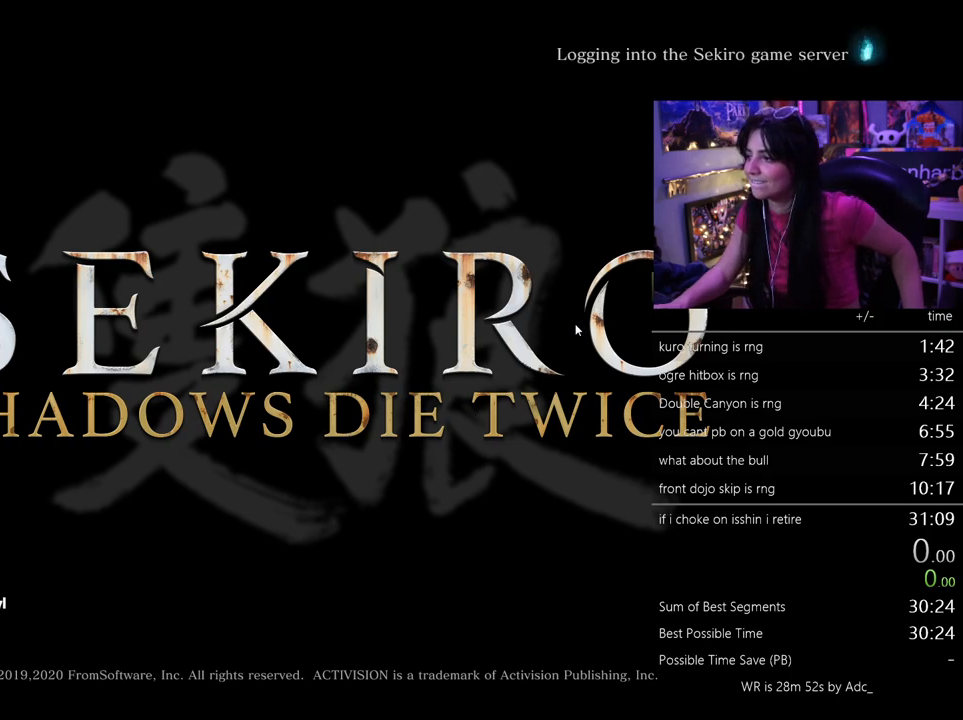
{"keys": [], "mouse": [], "events": []}
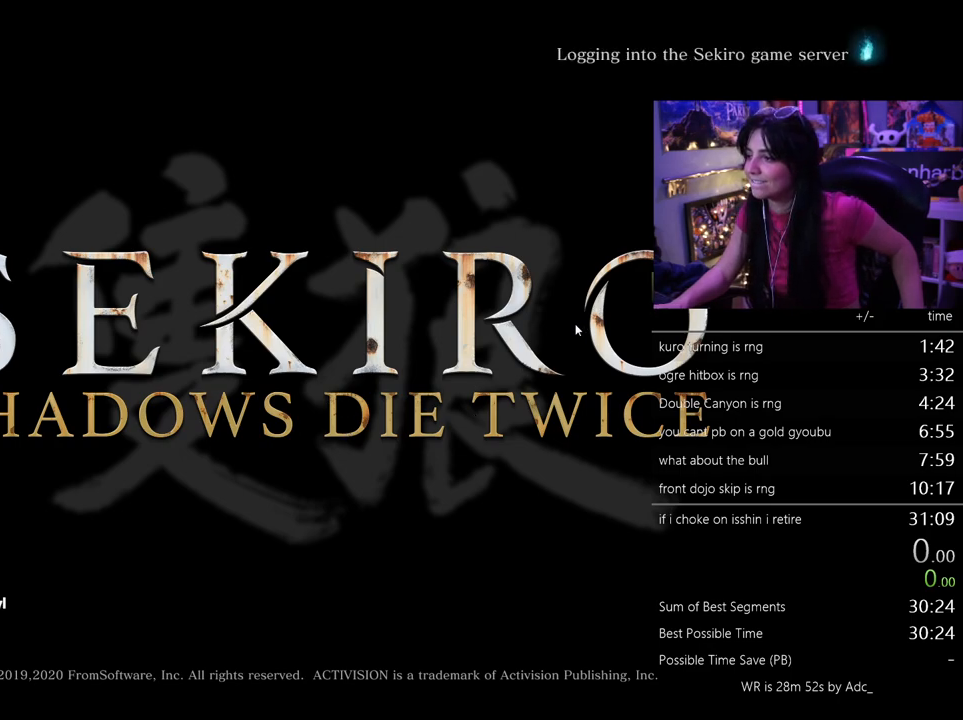
{"keys": [], "mouse": [], "events": []}
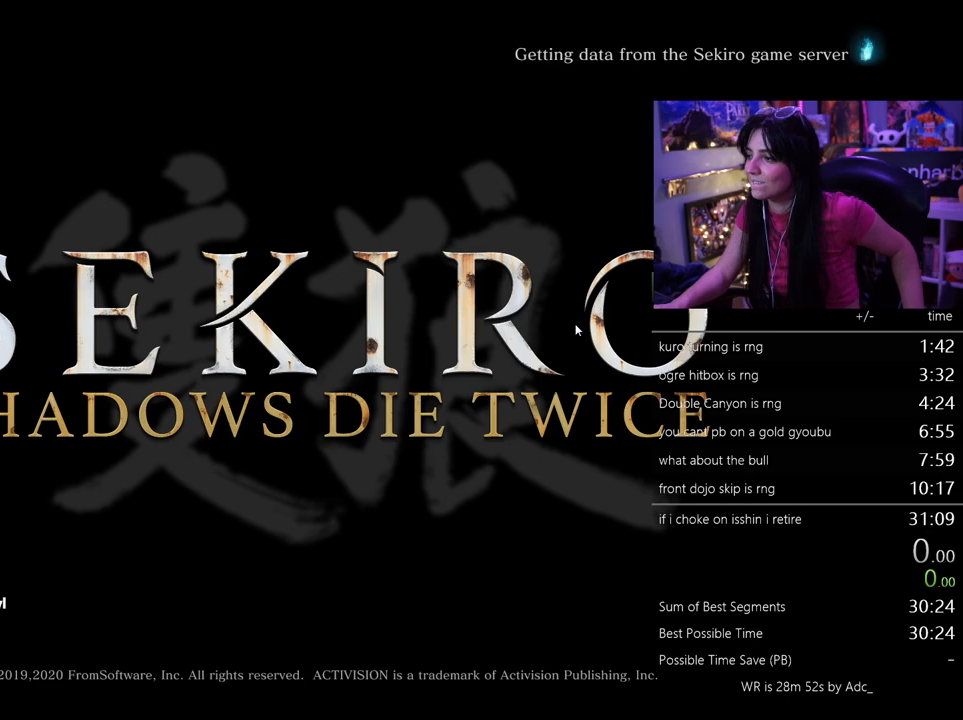
{"keys": [], "mouse": [], "events": [[83, "mouse_left", "down"], [233, "mouse_left", "up"]]}
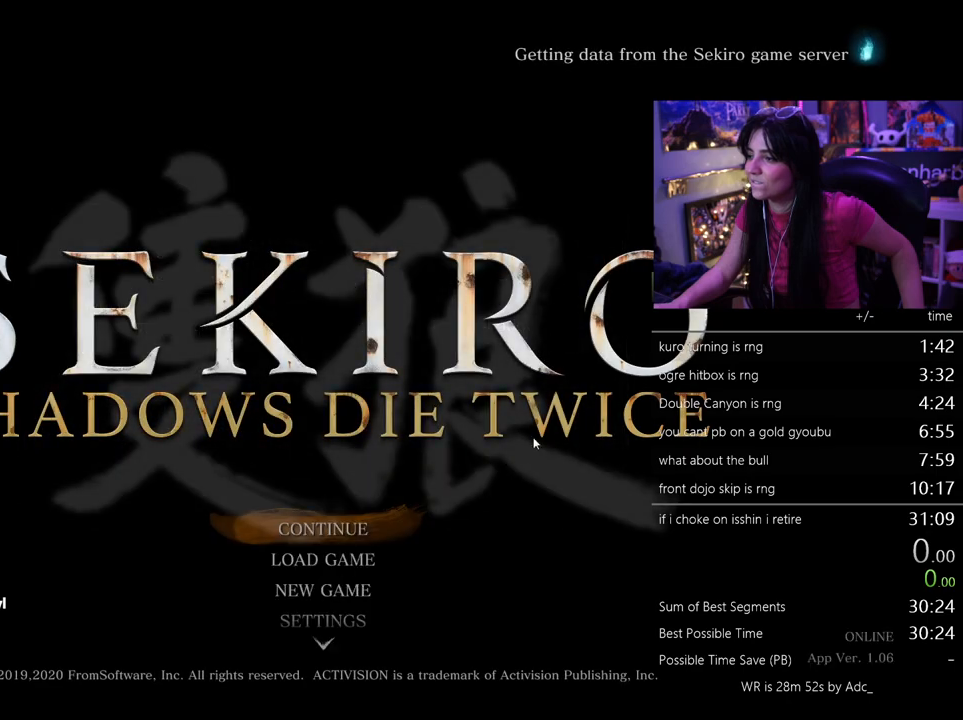
{"keys": [], "mouse": ["left"], "events": [[483, "mouse_left", "down"]]}
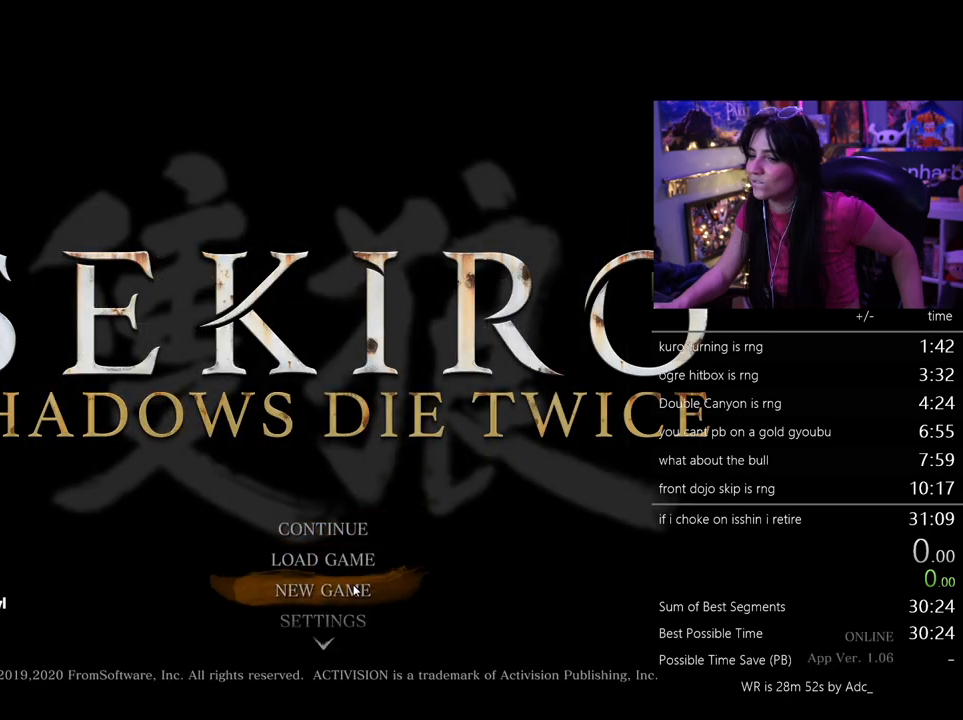
{"keys": [], "mouse": [], "events": [[83, "mouse_left", "up"], [400, "mouse_left", "down"], [500, "mouse_left", "up"]]}
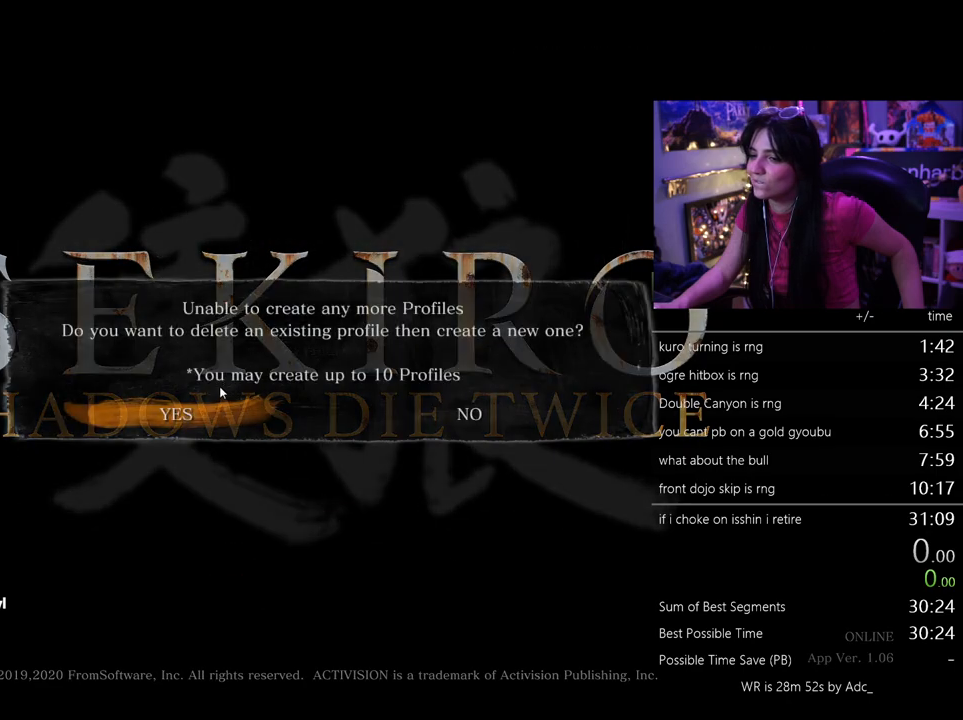
{"keys": [], "mouse": [], "events": [[283, "mouse_left", "down"], [367, "mouse_left", "up"]]}